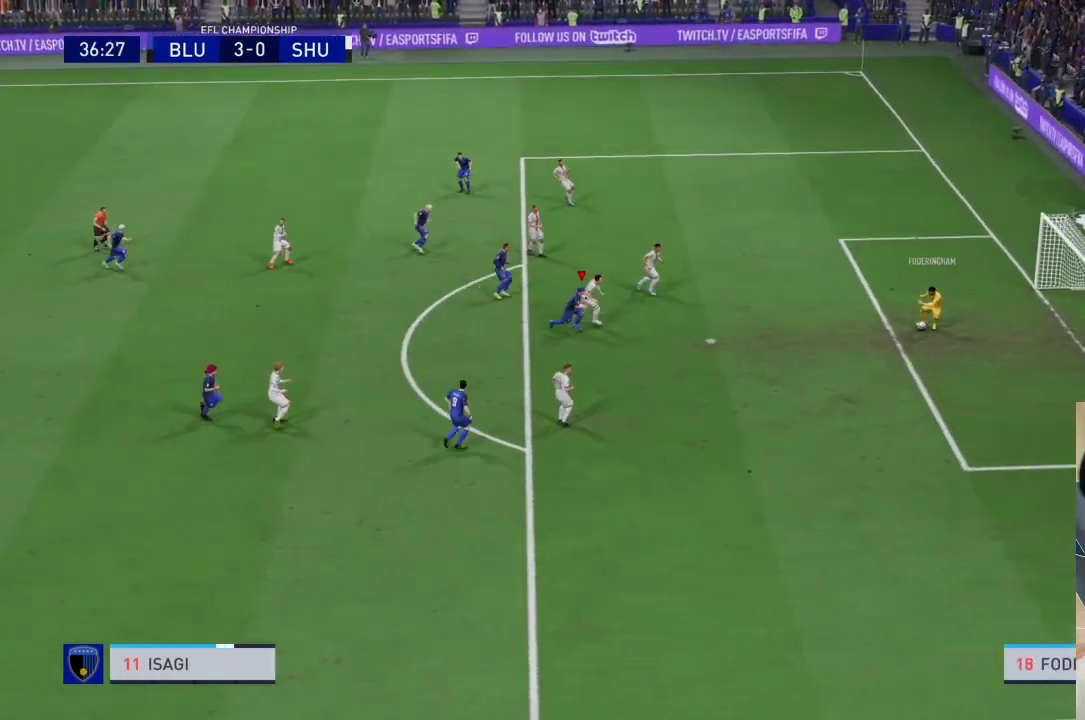
Gameplay with a controller (PlayStation layout); each line is a JSON object with the inputs held at the frame after it (dt_ms = milliseconds from this image to that frame). "events" lists button and stick changes between this image and that frame as [ms after this image, input, new state], when the widget could be followed in between. Not read: L3 R3.
{"dt_ms": 500, "buttons": ["CROSS", "R1"], "left_stick": "center", "right_stick": "center", "events": [[200, "left_stick", "center"]]}
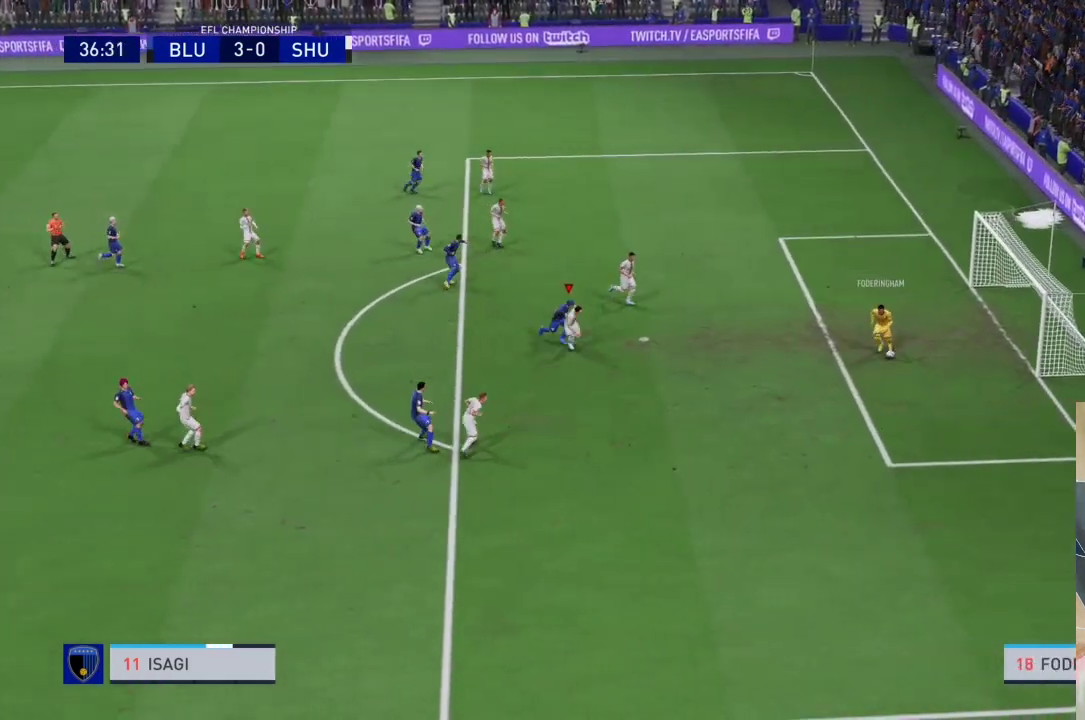
{"dt_ms": 500, "buttons": ["CROSS", "R1"], "left_stick": "down", "right_stick": "center", "events": [[367, "left_stick", "down"]]}
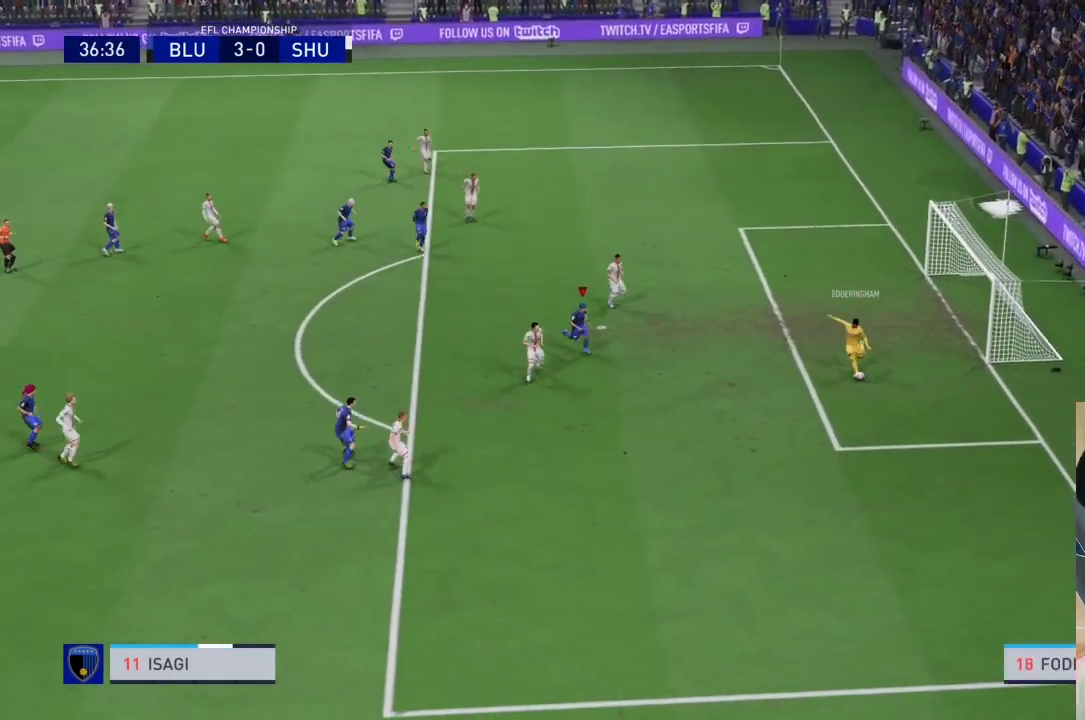
{"dt_ms": 500, "buttons": ["CROSS", "R1"], "left_stick": "down", "right_stick": "center", "events": []}
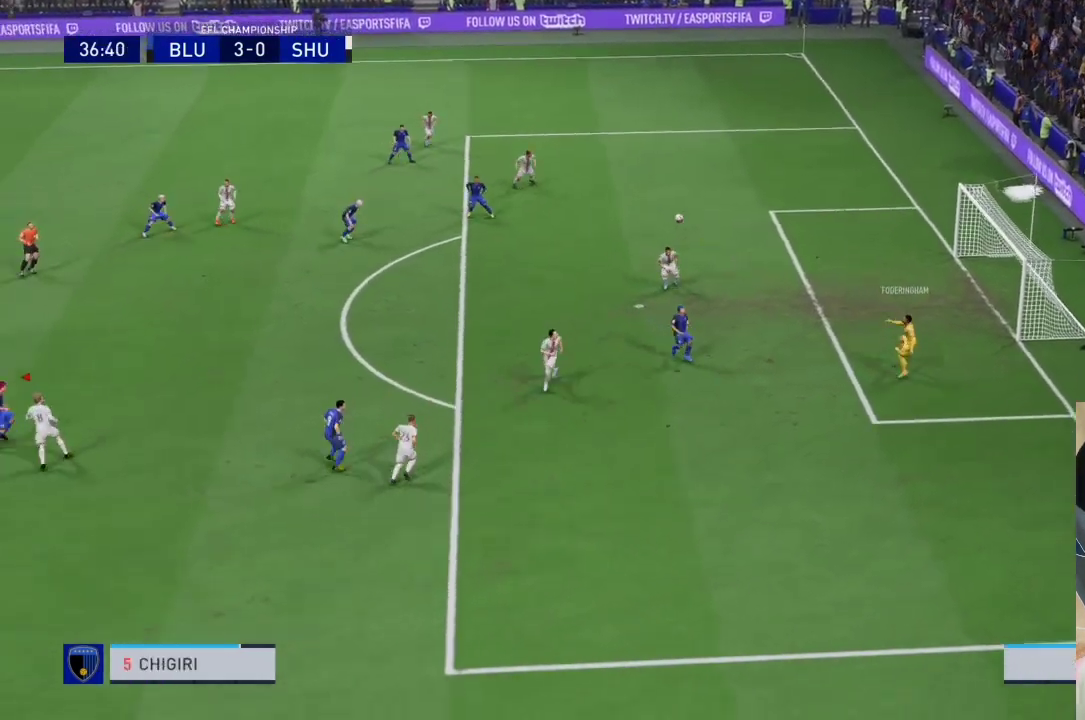
{"dt_ms": 1000, "buttons": [], "left_stick": "center", "right_stick": "center"}
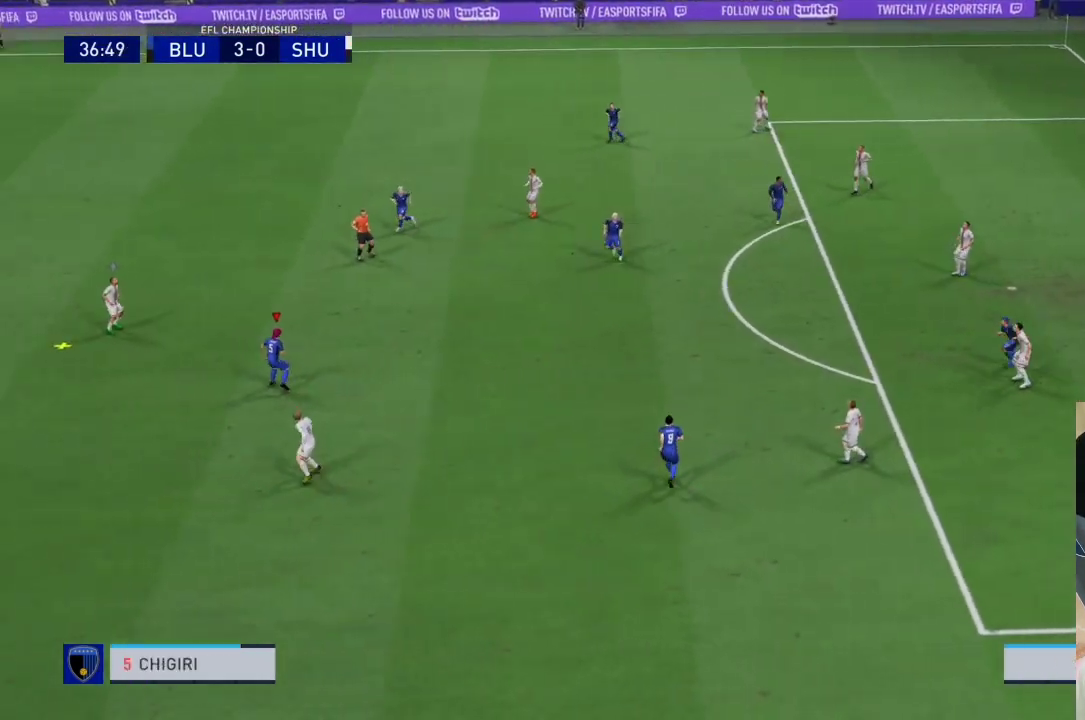
{"dt_ms": 500, "buttons": ["CROSS"], "left_stick": "center", "right_stick": "center", "events": [[200, "CROSS", "down"], [400, "CROSS", "up"], [500, "CROSS", "down"]]}
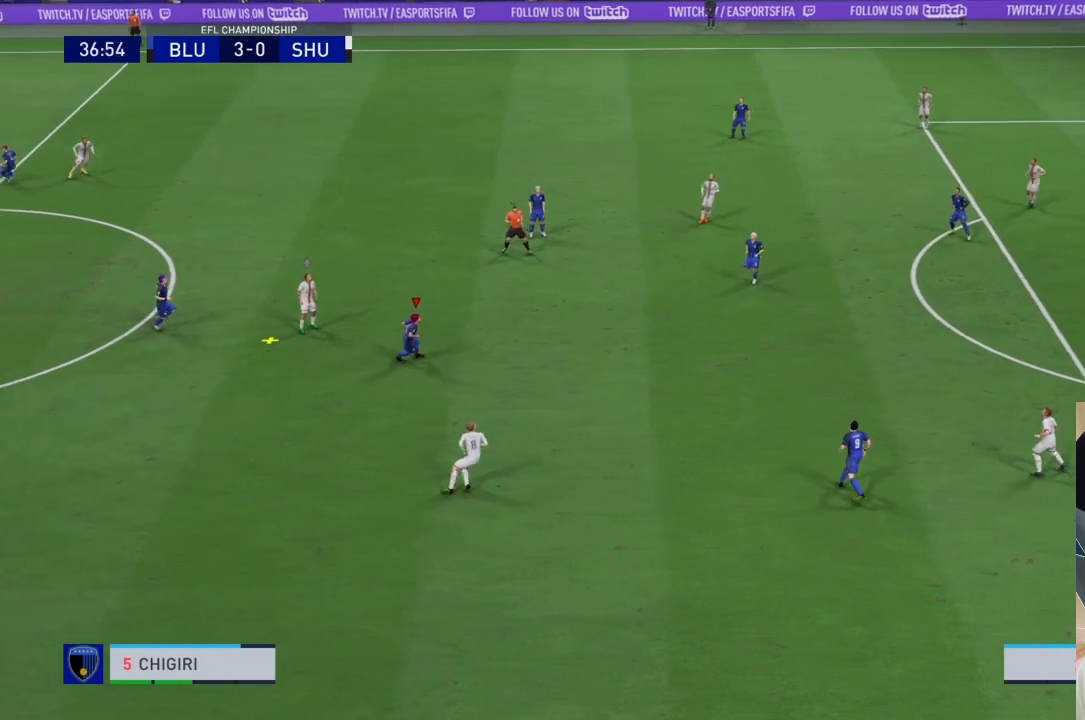
{"dt_ms": 500, "buttons": ["CROSS"], "left_stick": "right", "right_stick": "center", "events": [[133, "CROSS", "up"], [200, "CROSS", "down"], [200, "left_stick", "right"], [367, "CROSS", "up"], [433, "CROSS", "down"]]}
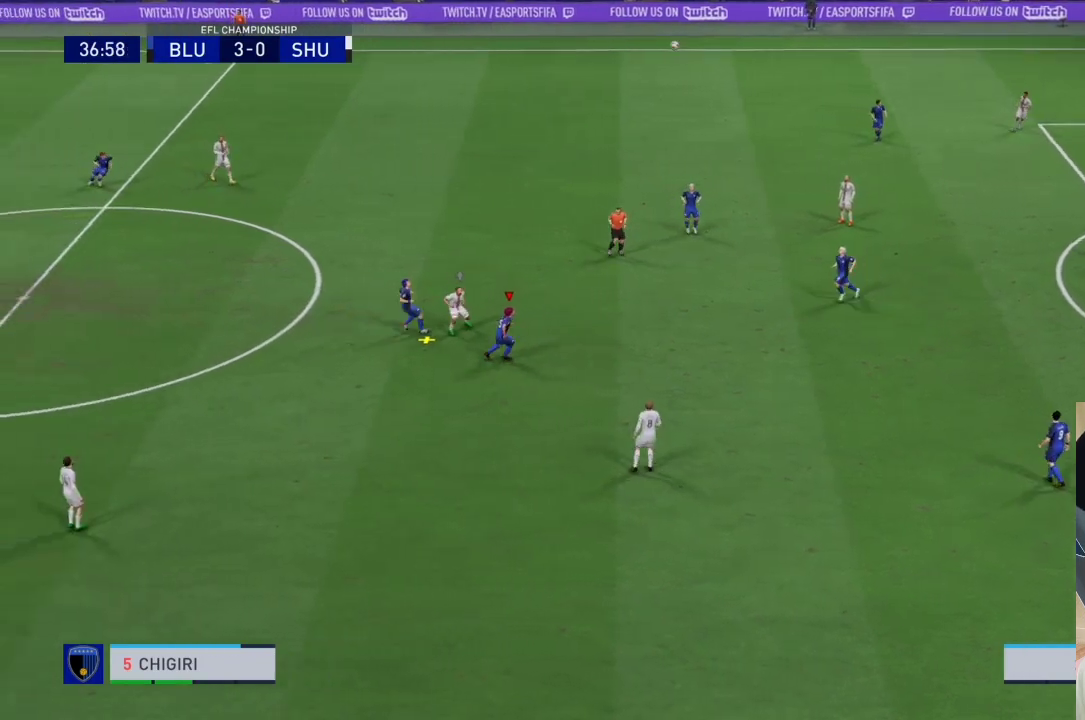
{"dt_ms": 500, "buttons": [], "left_stick": "center", "right_stick": "center", "events": [[67, "CROSS", "up"], [167, "CROSS", "down"], [200, "left_stick", "center"], [300, "CROSS", "up"], [367, "CROSS", "down"], [500, "CROSS", "up"]]}
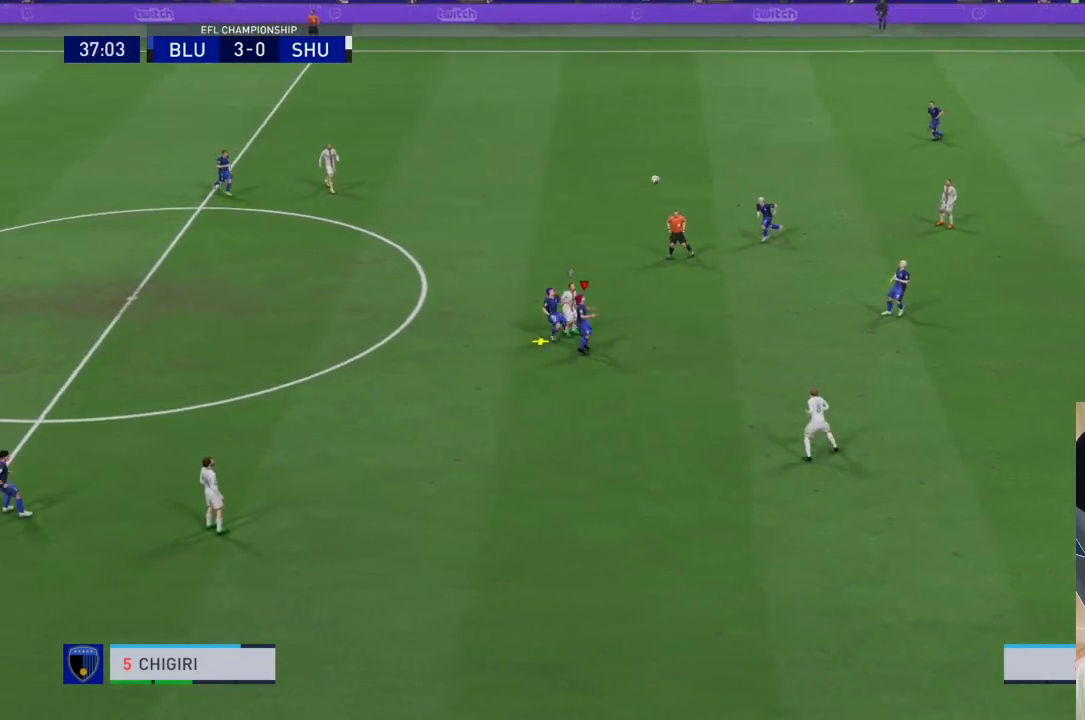
{"dt_ms": 500, "buttons": [], "left_stick": "right", "right_stick": "center", "events": [[33, "left_stick", "right"]]}
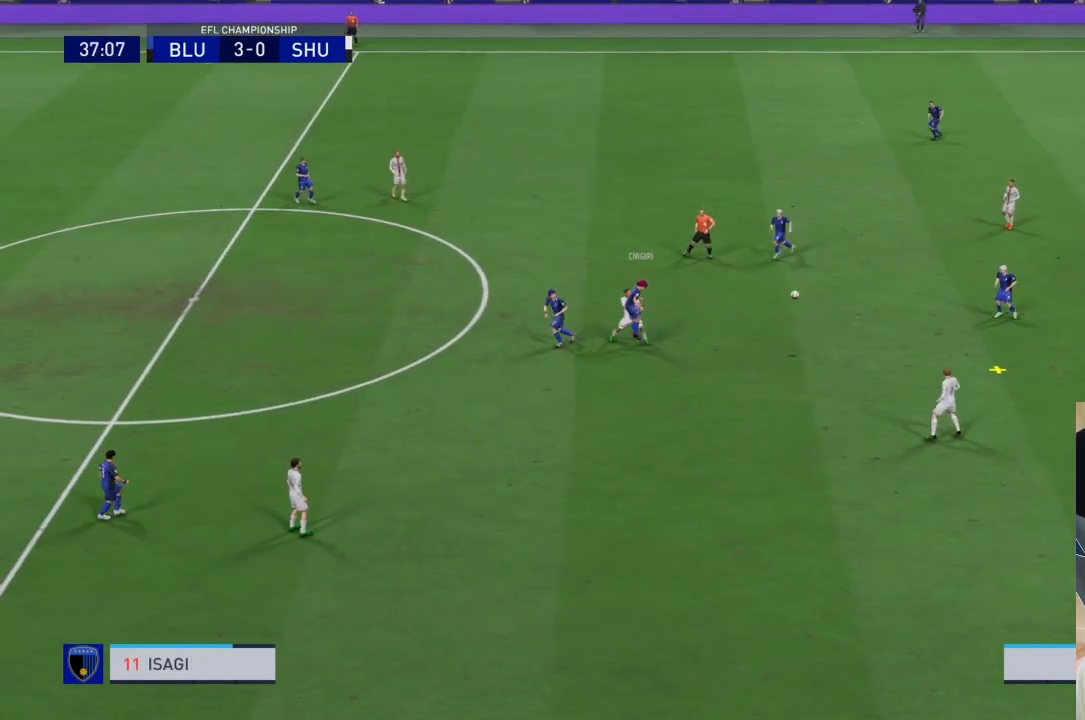
{"dt_ms": 500, "buttons": [], "left_stick": "center", "right_stick": "center", "events": [[367, "left_stick", "center"]]}
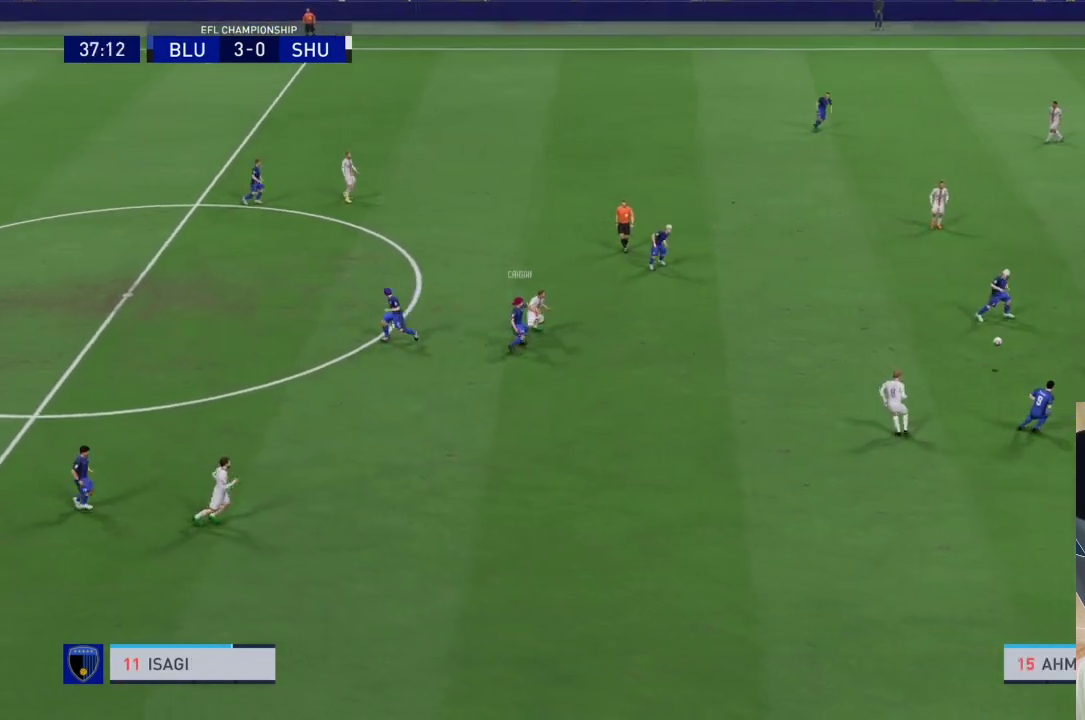
{"dt_ms": 500, "buttons": [], "left_stick": "down", "right_stick": "center", "events": [[233, "left_stick", "up-right"], [333, "left_stick", "down-right"], [400, "left_stick", "down"]]}
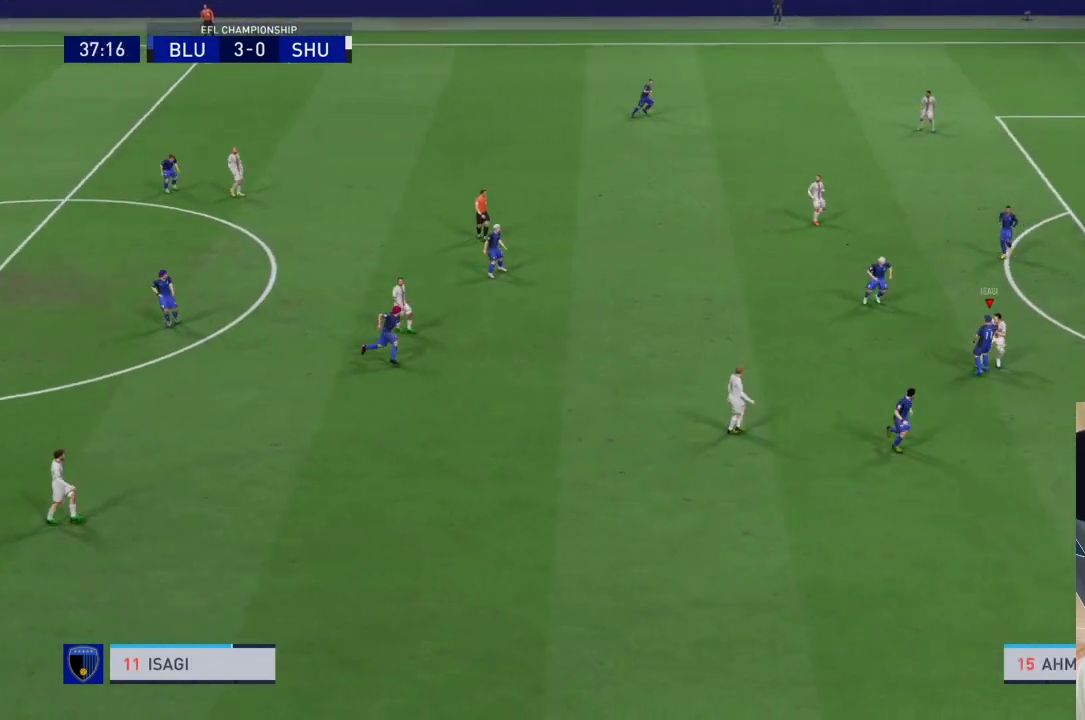
{"dt_ms": 500, "buttons": [], "left_stick": "down", "right_stick": "center", "events": []}
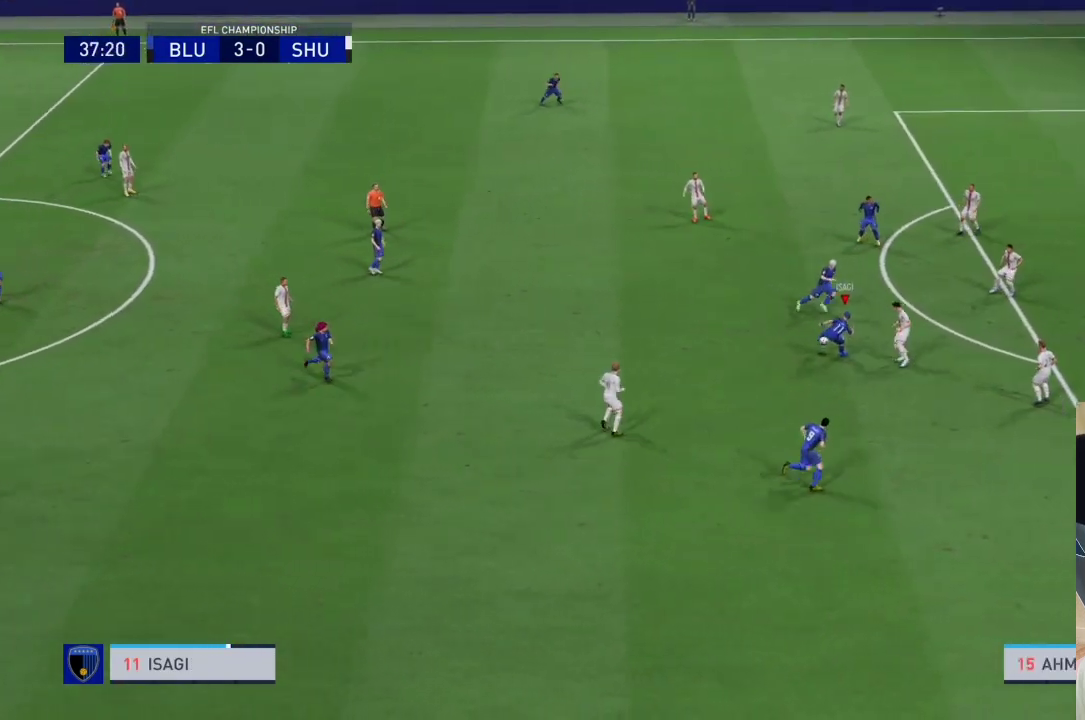
{"dt_ms": 500, "buttons": [], "left_stick": "down", "right_stick": "center", "events": []}
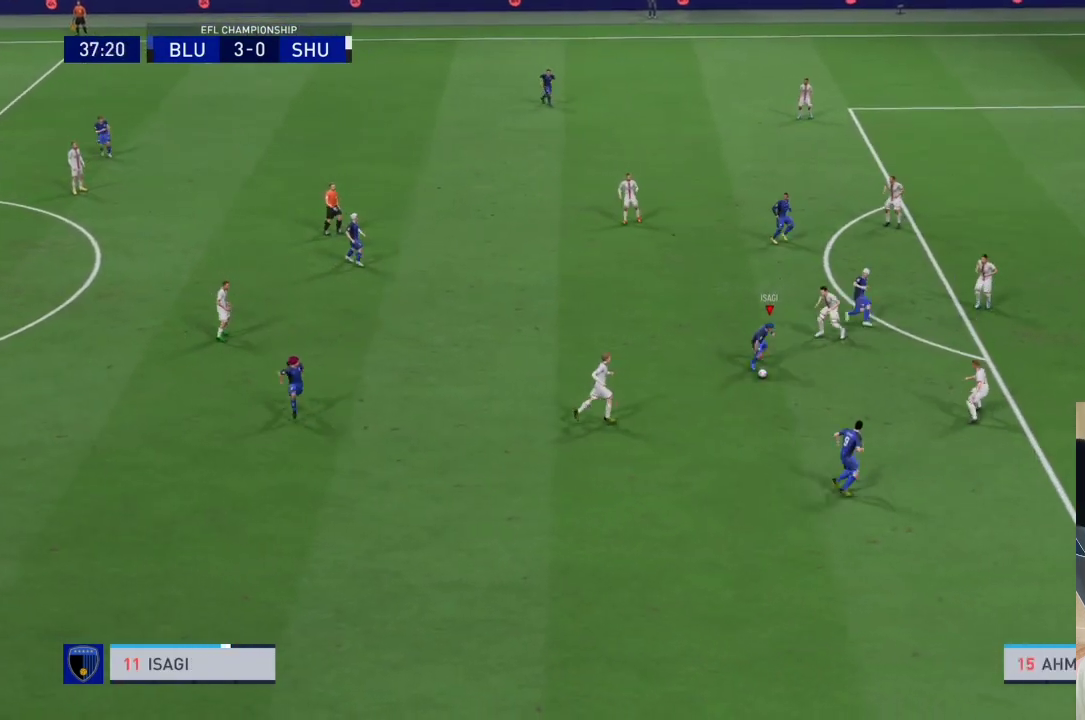
{"dt_ms": 500, "buttons": [], "left_stick": "right", "right_stick": "center", "events": [[33, "TRIANGLE", "down"], [167, "left_stick", "down-right"], [200, "TRIANGLE", "up"], [500, "left_stick", "right"]]}
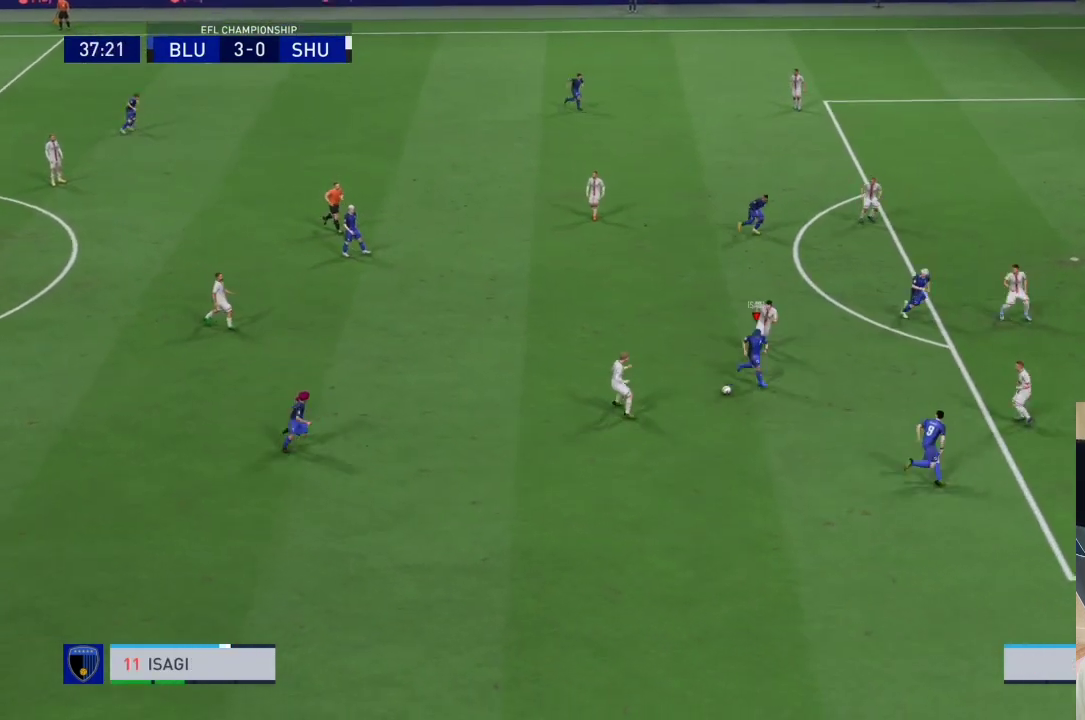
{"dt_ms": 500, "buttons": [], "left_stick": "right", "right_stick": "center", "events": []}
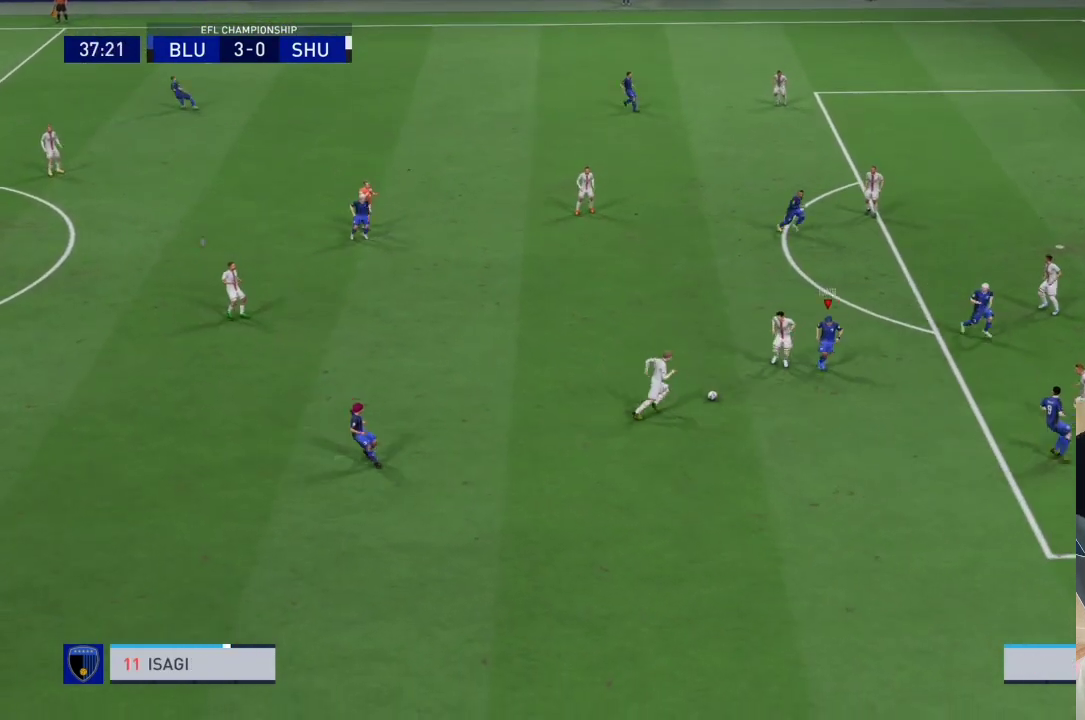
{"dt_ms": 500, "buttons": [], "left_stick": "center", "right_stick": "center", "events": [[267, "left_stick", "center"]]}
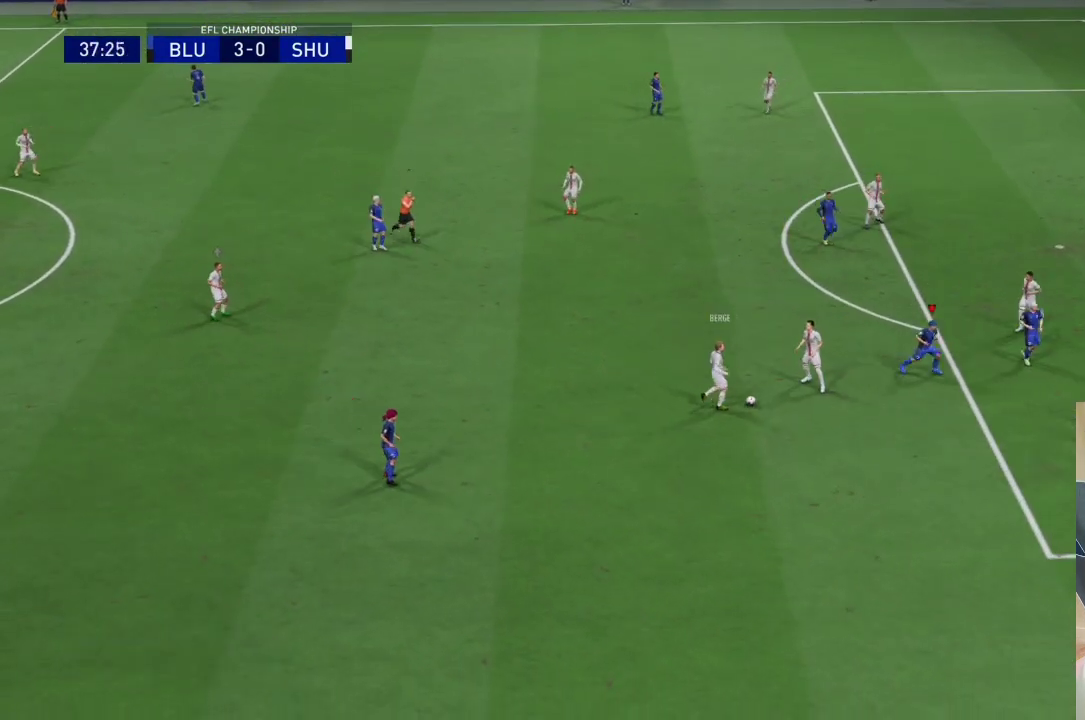
{"dt_ms": 500, "buttons": [], "left_stick": "center", "right_stick": "center", "events": []}
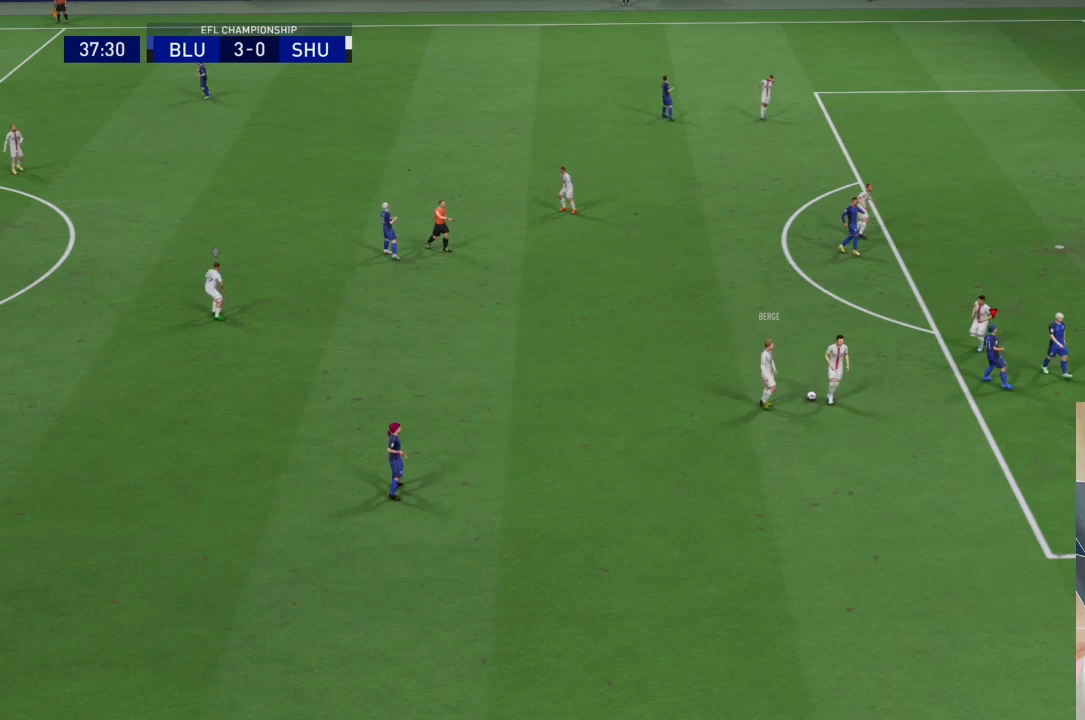
{"dt_ms": 500, "buttons": [], "left_stick": "center", "right_stick": "center", "events": []}
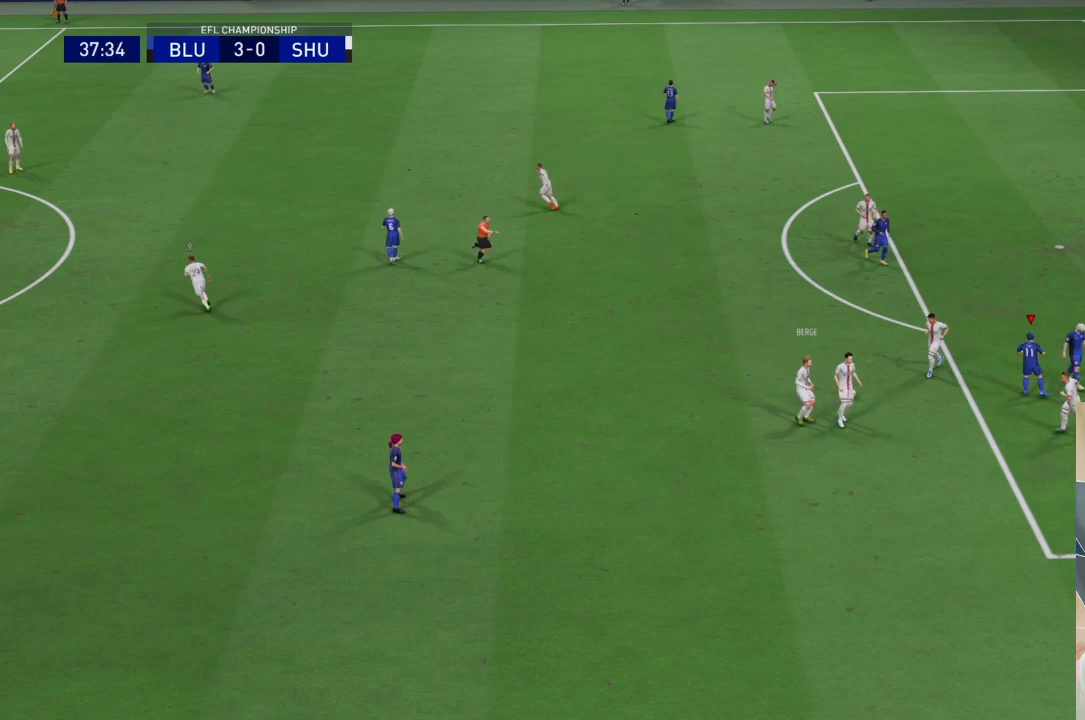
{"dt_ms": 500, "buttons": [], "left_stick": "center", "right_stick": "center", "events": []}
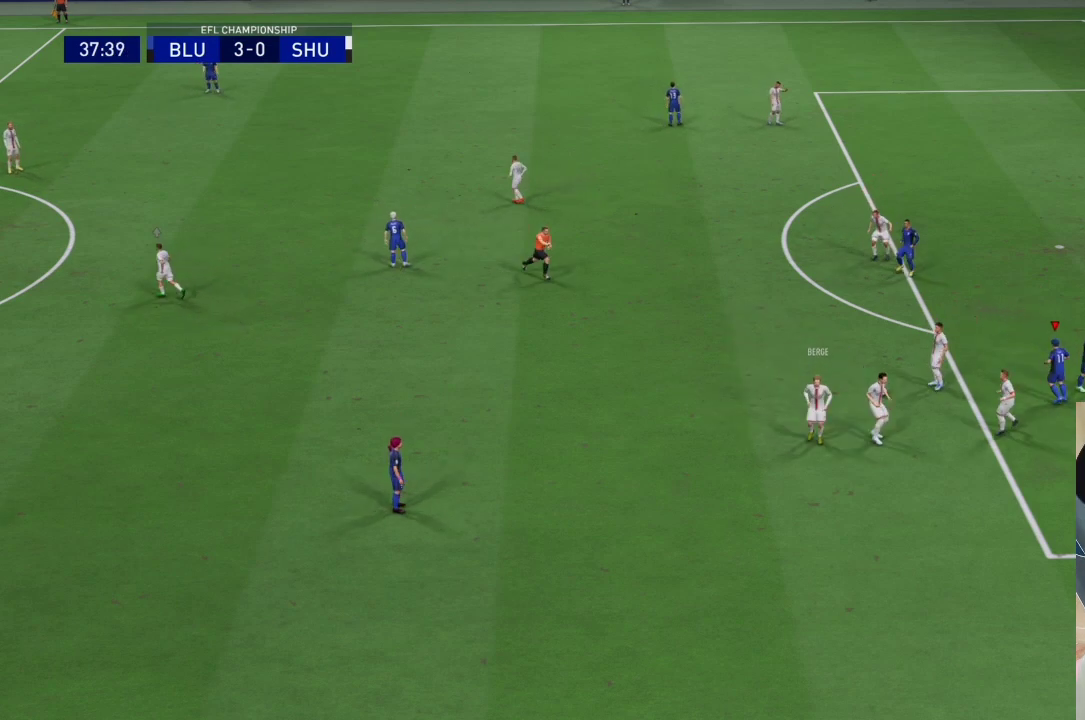
{"dt_ms": 500, "buttons": ["CROSS"], "left_stick": "center", "right_stick": "center", "events": [[500, "CROSS", "down"]]}
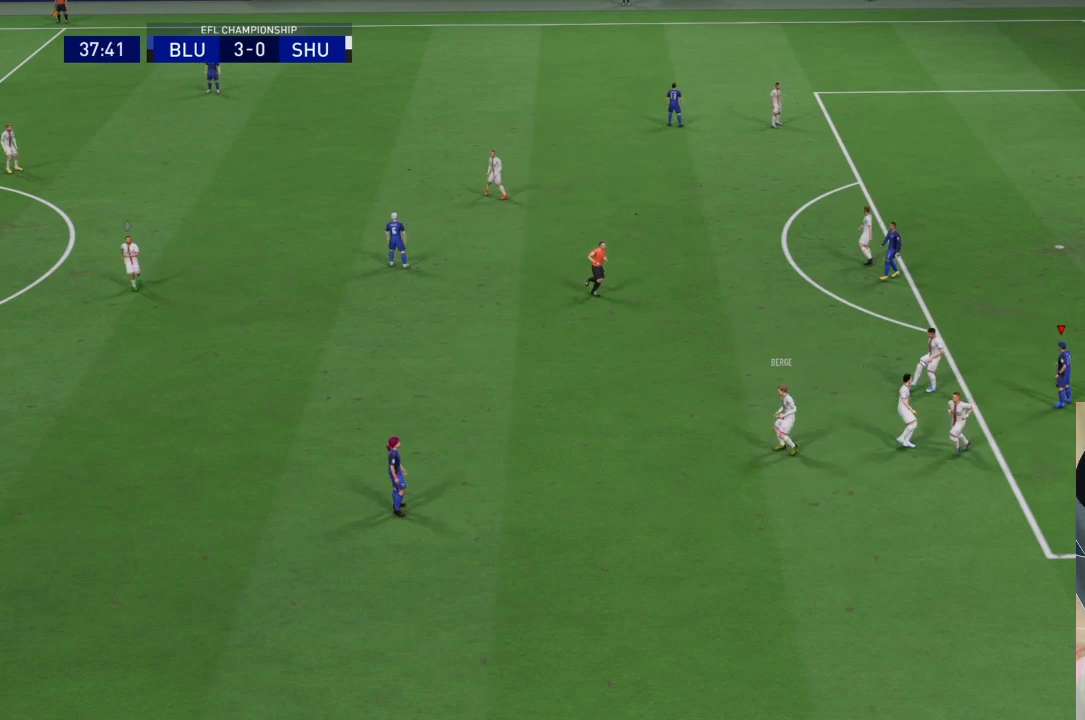
{"dt_ms": 500, "buttons": [], "left_stick": "center", "right_stick": "center", "events": [[167, "CROSS", "up"]]}
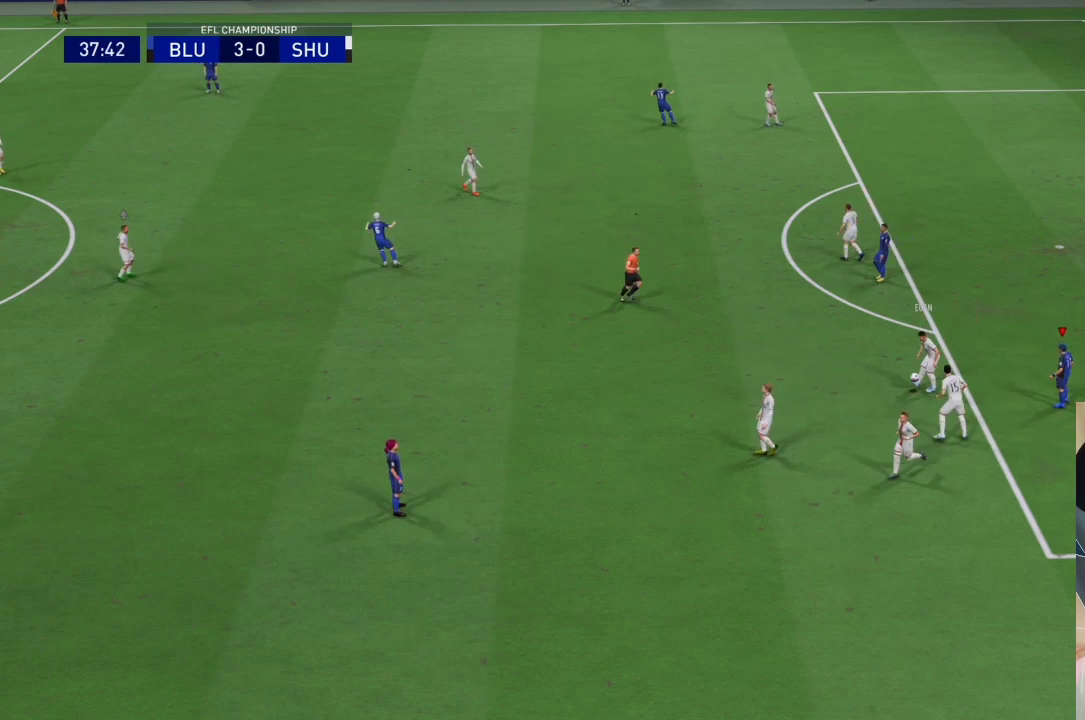
{"dt_ms": 500, "buttons": ["CROSS"], "left_stick": "center", "right_stick": "center", "events": [[300, "CROSS", "down"], [400, "CROSS", "up"], [433, "CROSS", "down"]]}
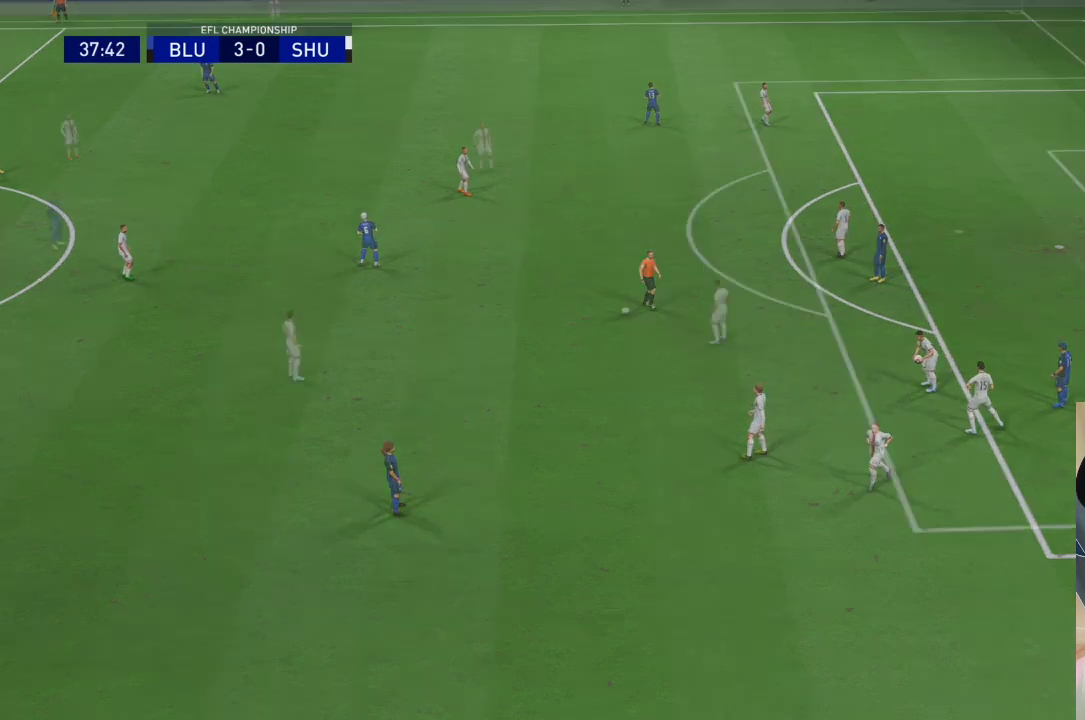
{"dt_ms": 500, "buttons": [], "left_stick": "center", "right_stick": "center", "events": [[33, "CROSS", "up"]]}
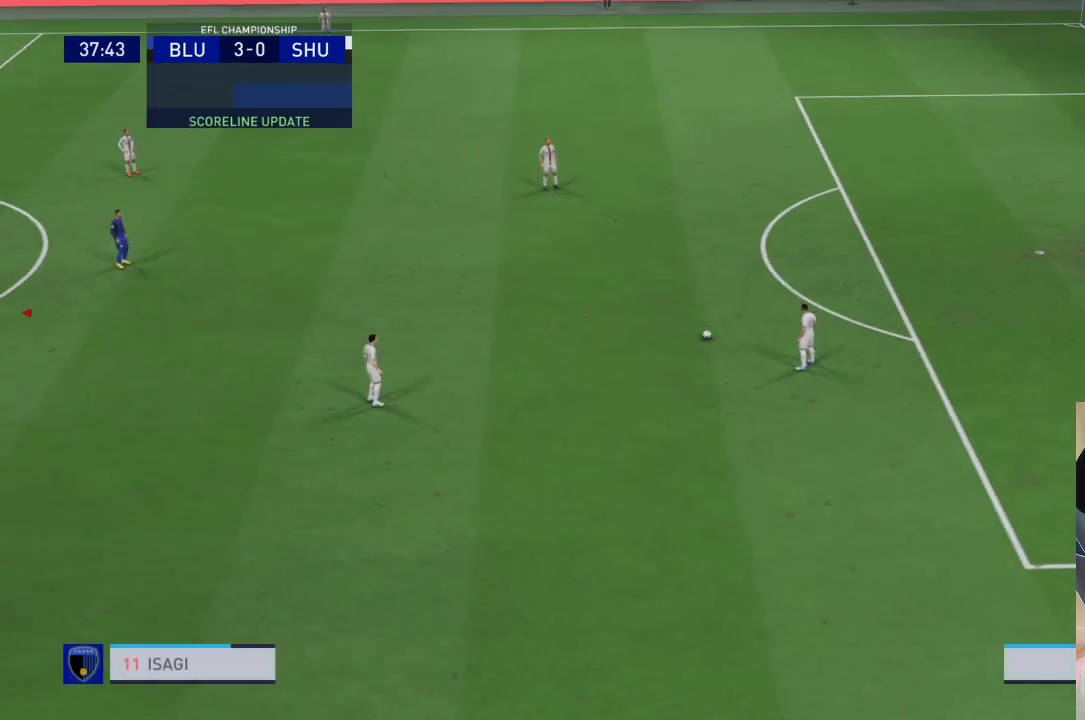
{"dt_ms": 500, "buttons": [], "left_stick": "center", "right_stick": "center", "events": [[33, "CROSS", "down"], [200, "CROSS", "up"]]}
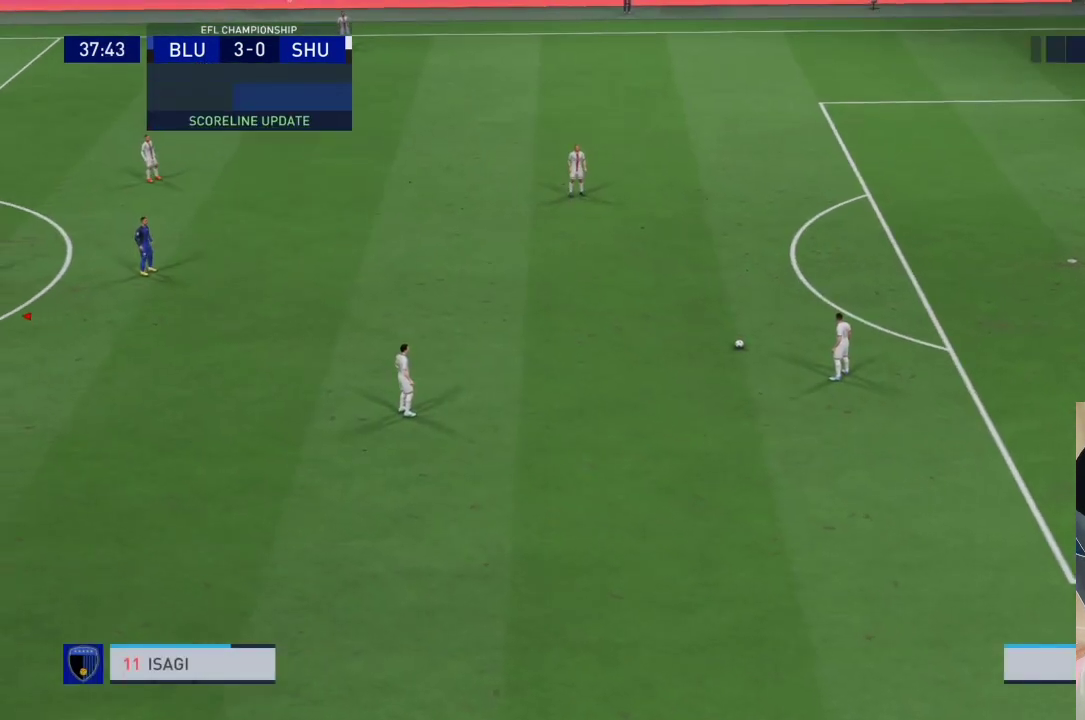
{"dt_ms": 500, "buttons": [], "left_stick": "center", "right_stick": "center", "events": [[67, "left_stick", "right"], [233, "R1", "down"], [267, "left_stick", "center"], [500, "R1", "up"]]}
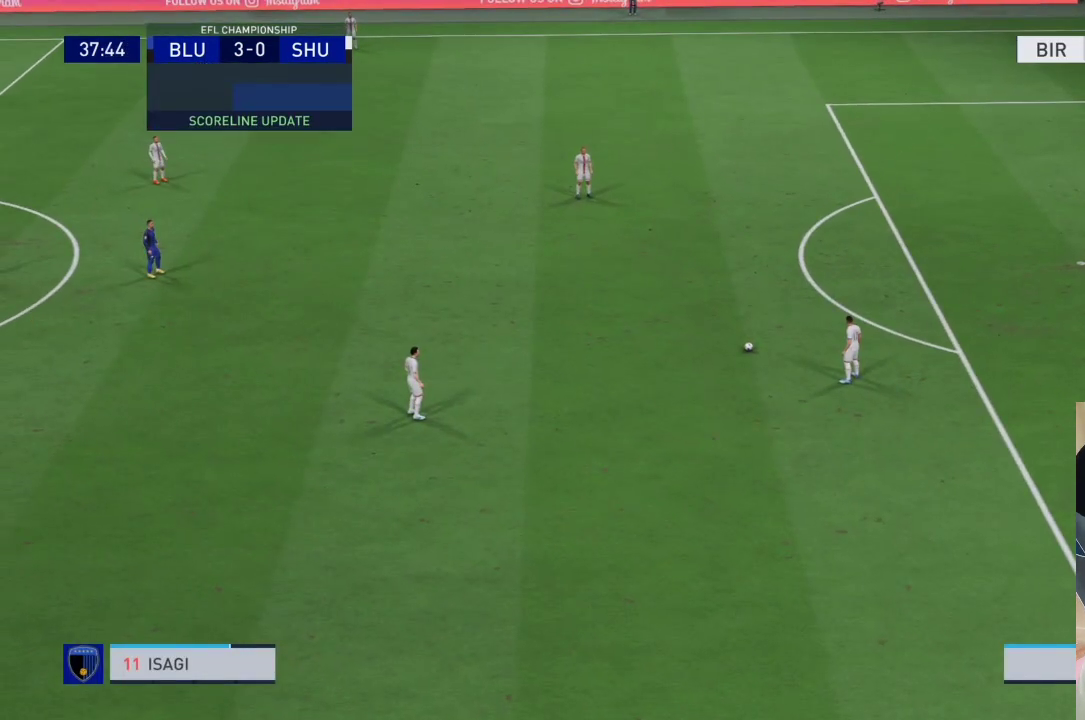
{"dt_ms": 500, "buttons": [], "left_stick": "center", "right_stick": "center", "events": [[267, "left_stick", "down-right"], [500, "left_stick", "center"]]}
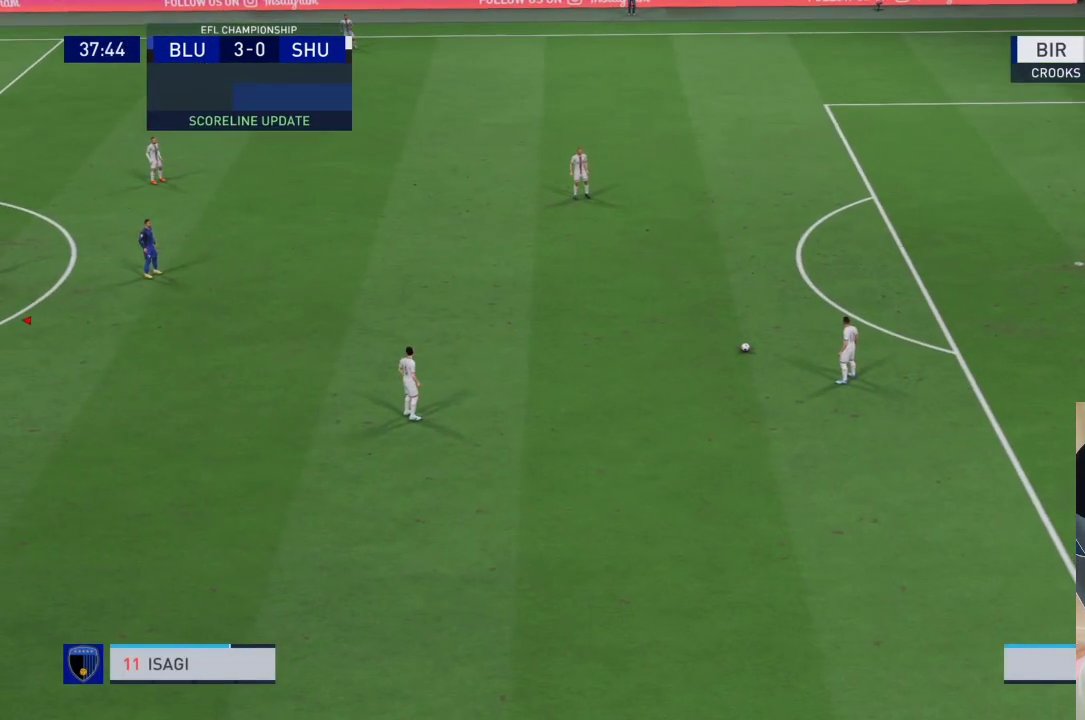
{"dt_ms": 500, "buttons": [], "left_stick": "center", "right_stick": "center", "events": []}
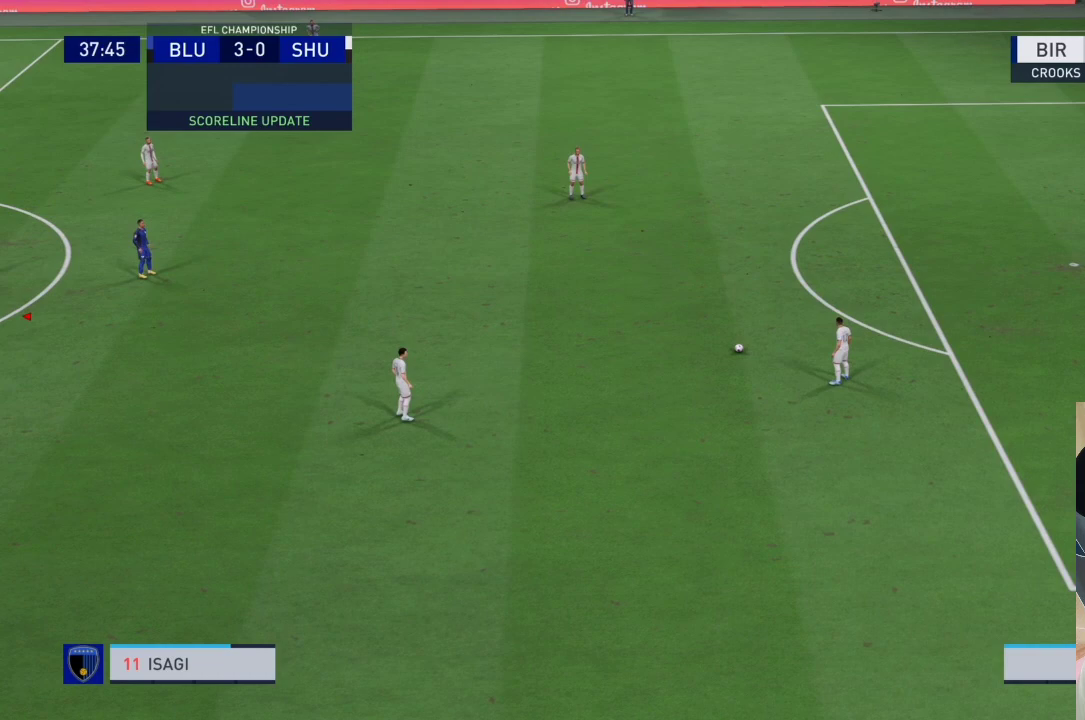
{"dt_ms": 500, "buttons": [], "left_stick": "center", "right_stick": "center", "events": [[33, "left_stick", "right"], [367, "left_stick", "center"]]}